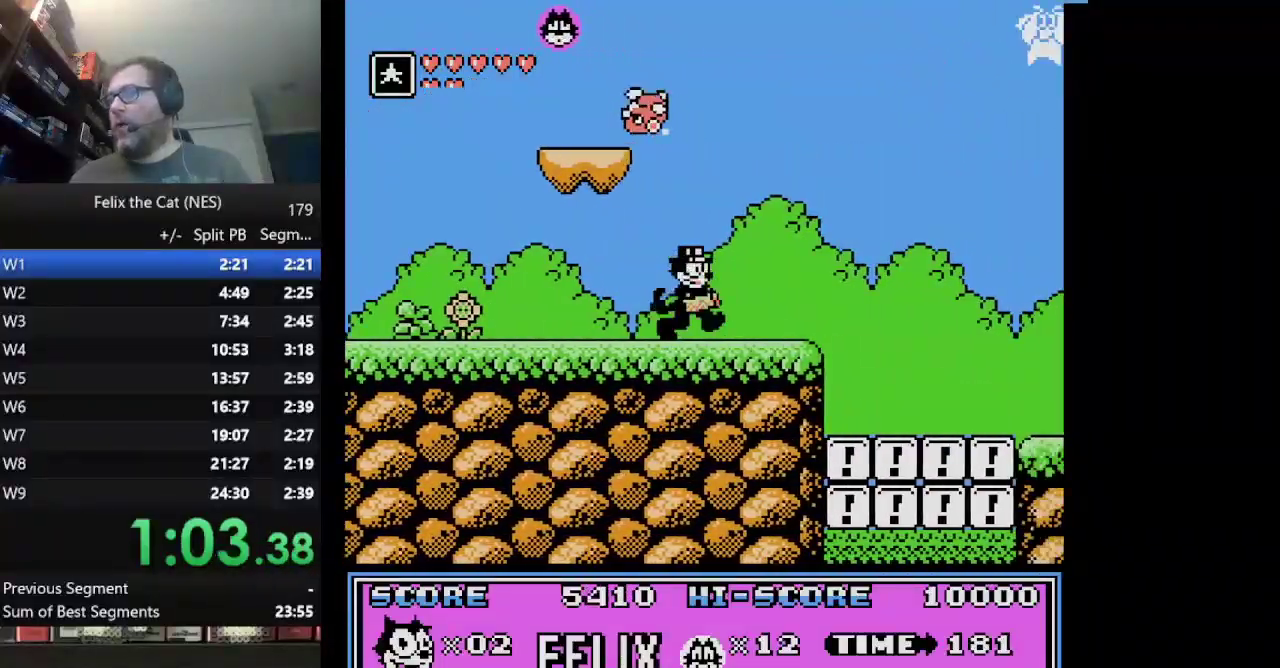
Gameplay with a controller (Nintendo layout); each line is a JSON object with the inputs held at the frame after it. "events" lists button and stick changes between this image and that frame as [ms after this image, input, new state], when the widget could be followed in between. Not read: L1 L3 R3.
{"buttons": ["DPAD_RIGHT"], "events": []}
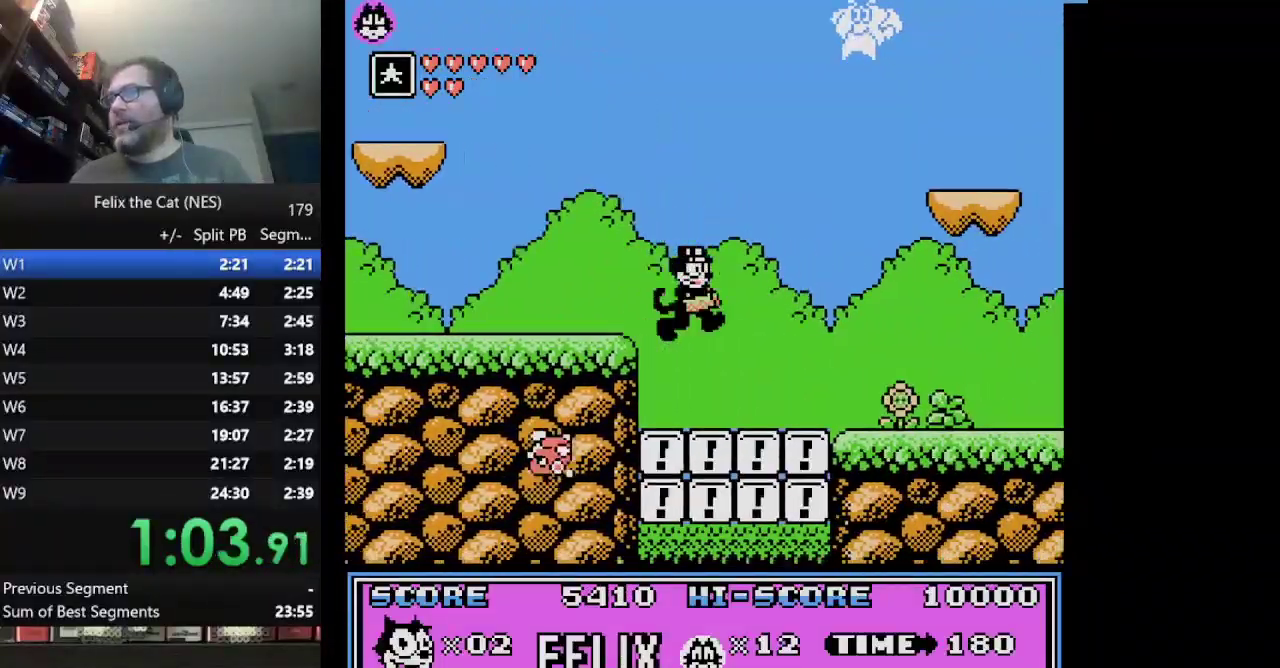
{"buttons": ["DPAD_RIGHT"], "events": []}
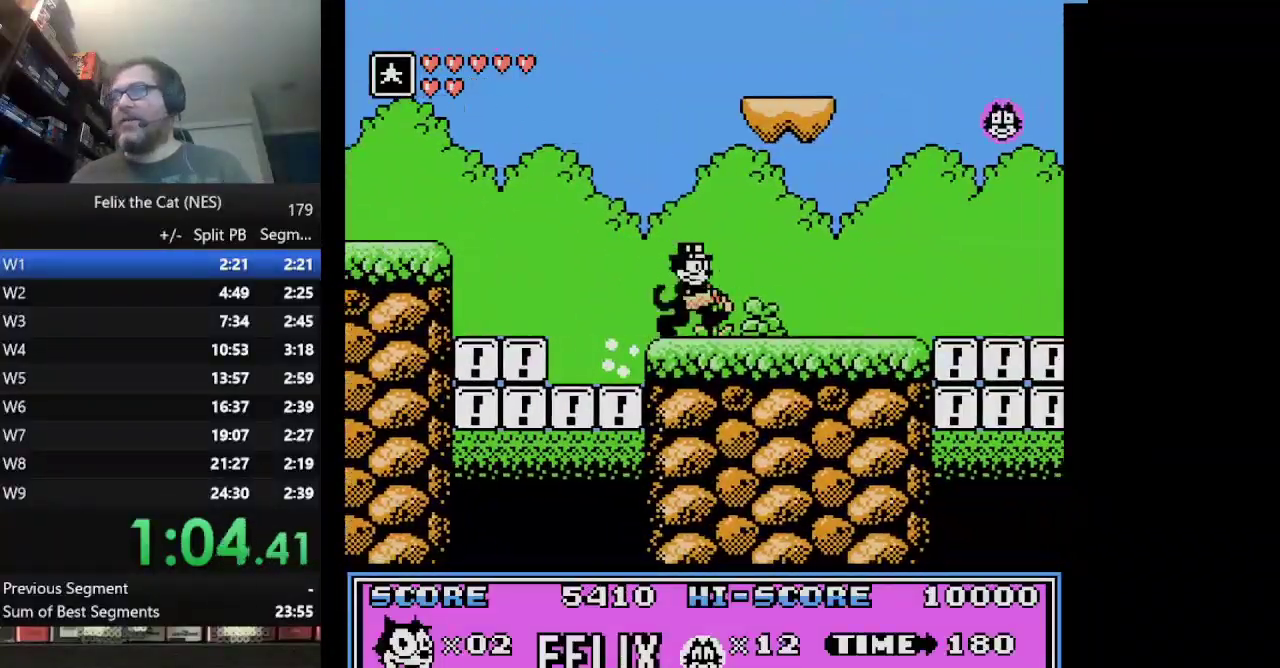
{"buttons": ["DPAD_RIGHT"], "events": []}
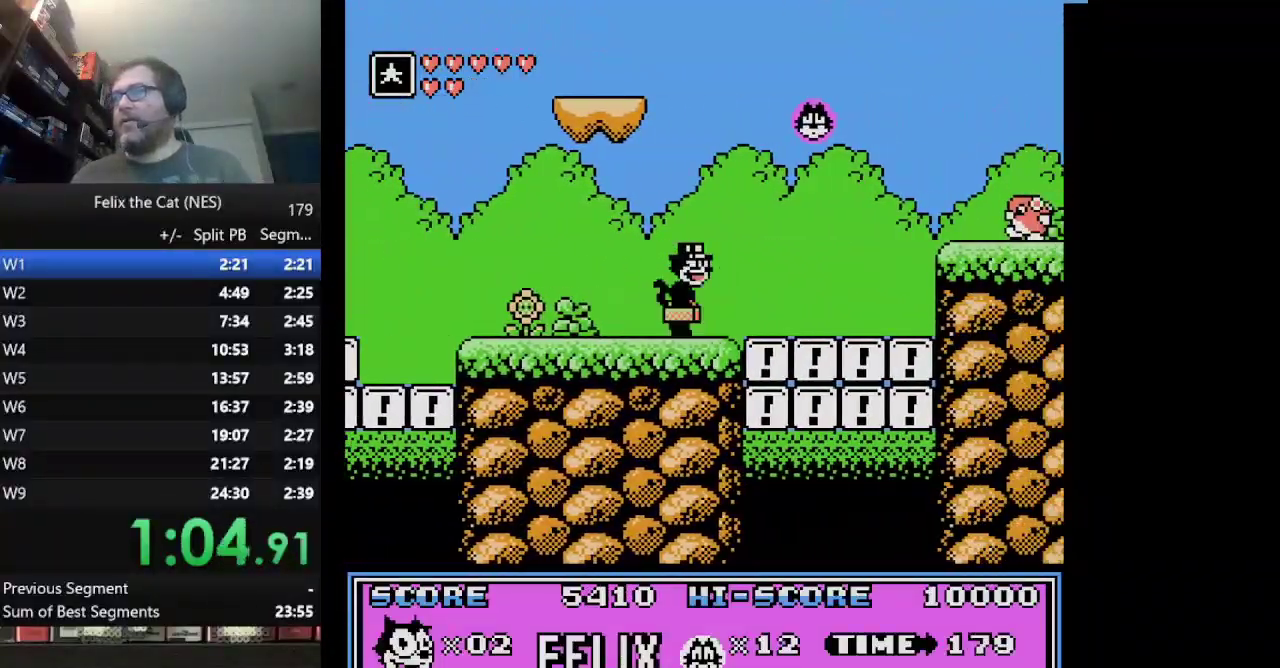
{"buttons": ["A", "DPAD_RIGHT"], "events": [[418, "A", "down"]]}
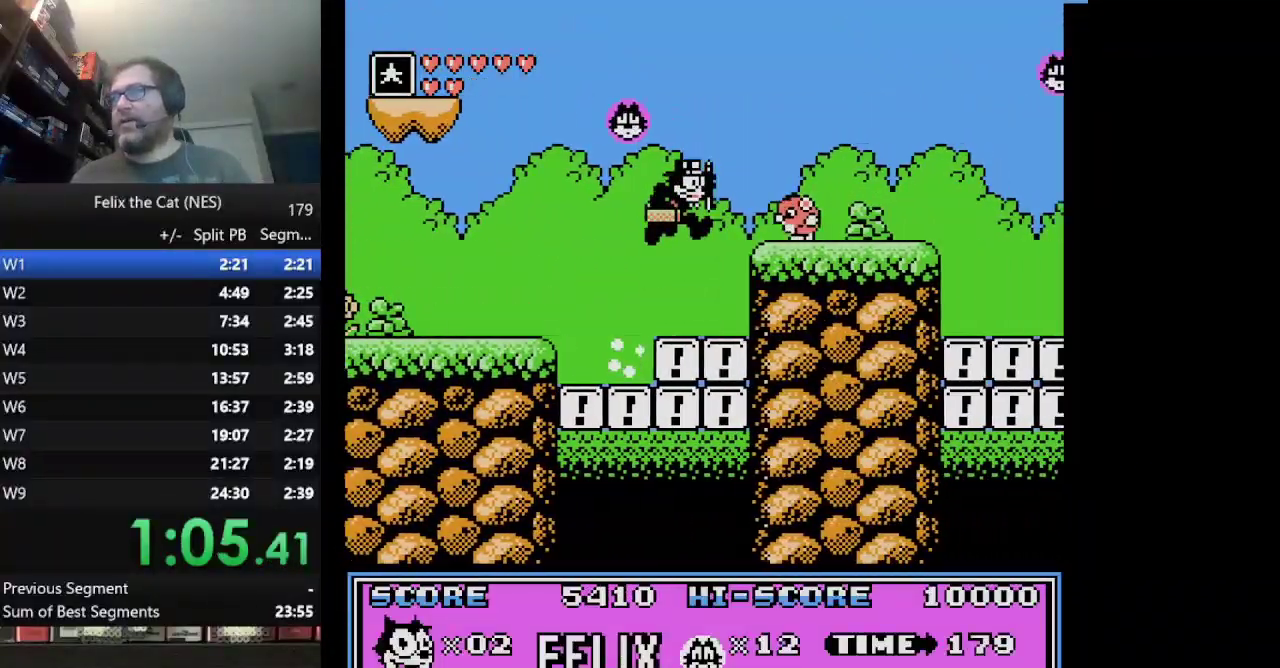
{"buttons": ["DPAD_RIGHT"], "events": [[459, "A", "up"]]}
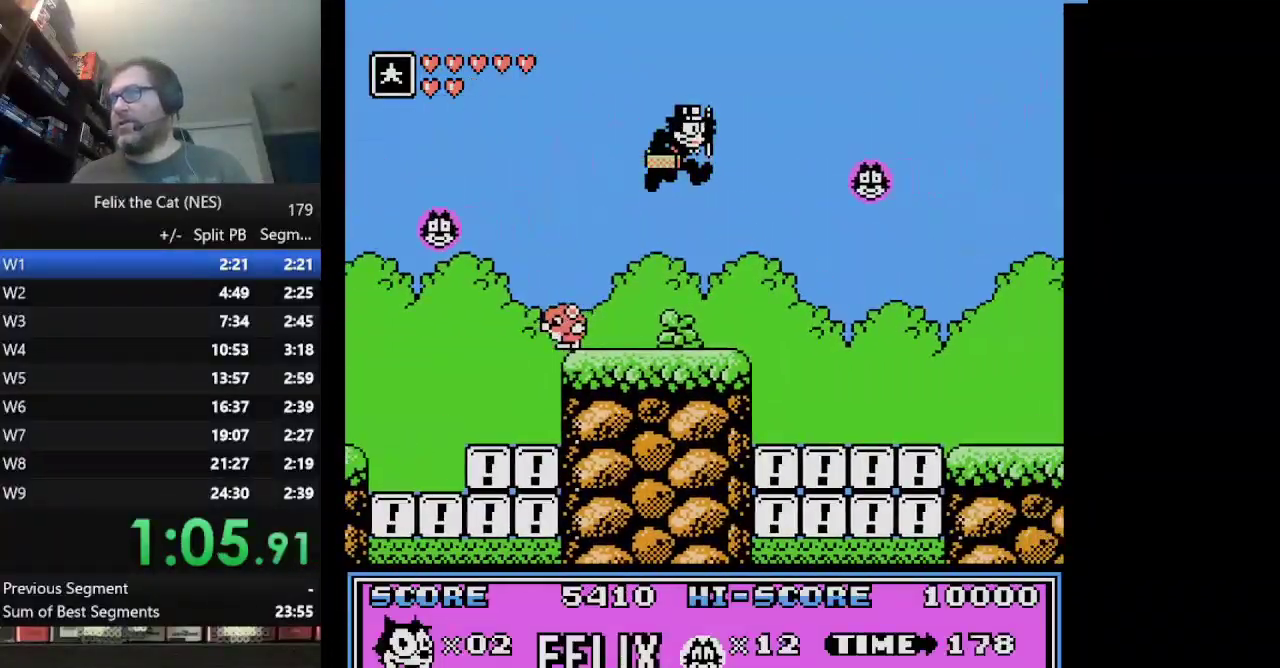
{"buttons": ["DPAD_RIGHT"], "events": []}
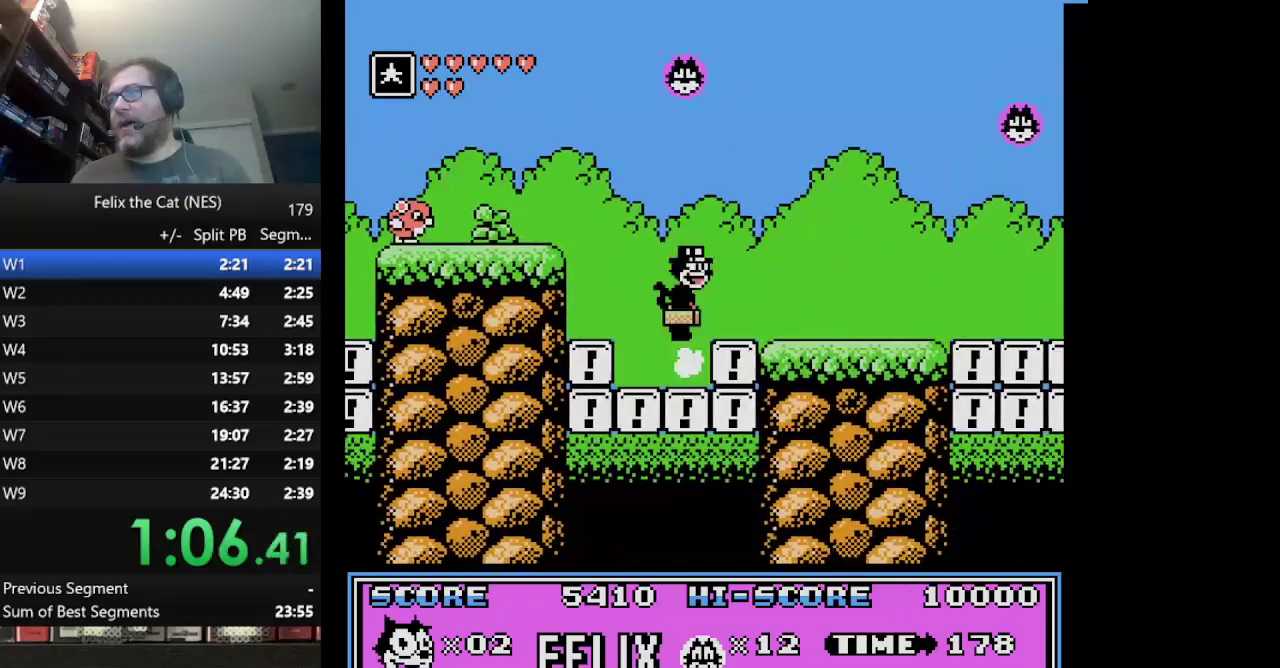
{"buttons": ["DPAD_RIGHT"], "events": []}
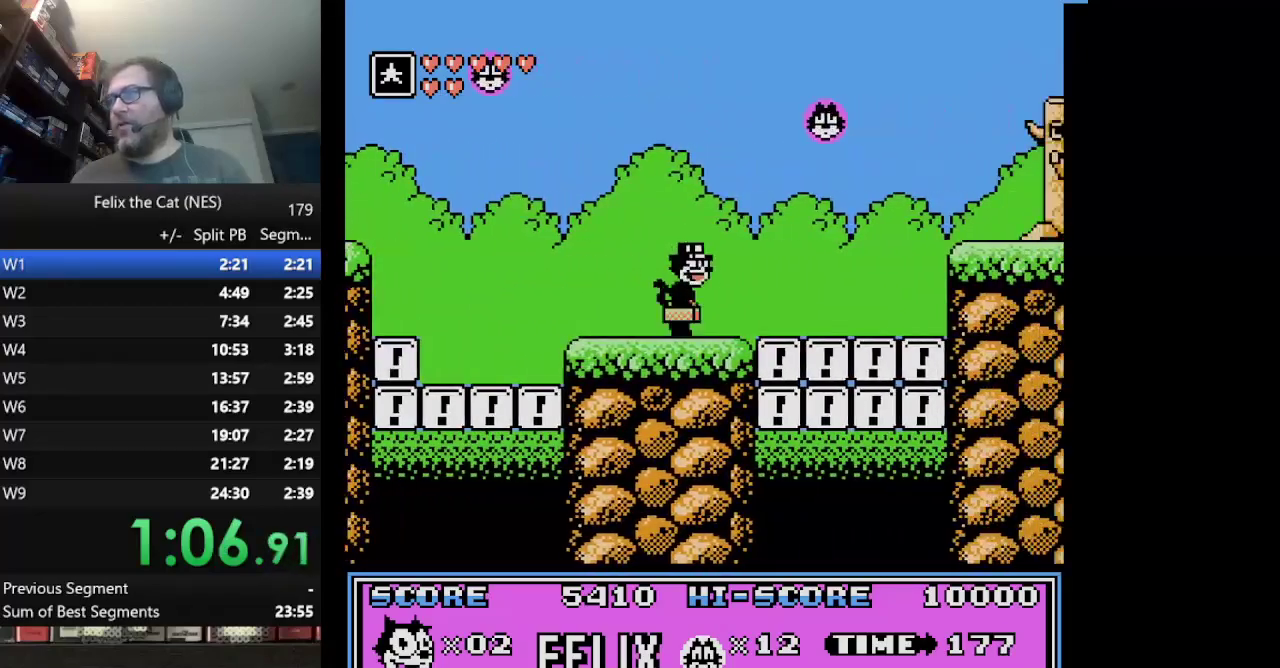
{"buttons": ["A", "DPAD_RIGHT"], "events": [[418, "A", "down"]]}
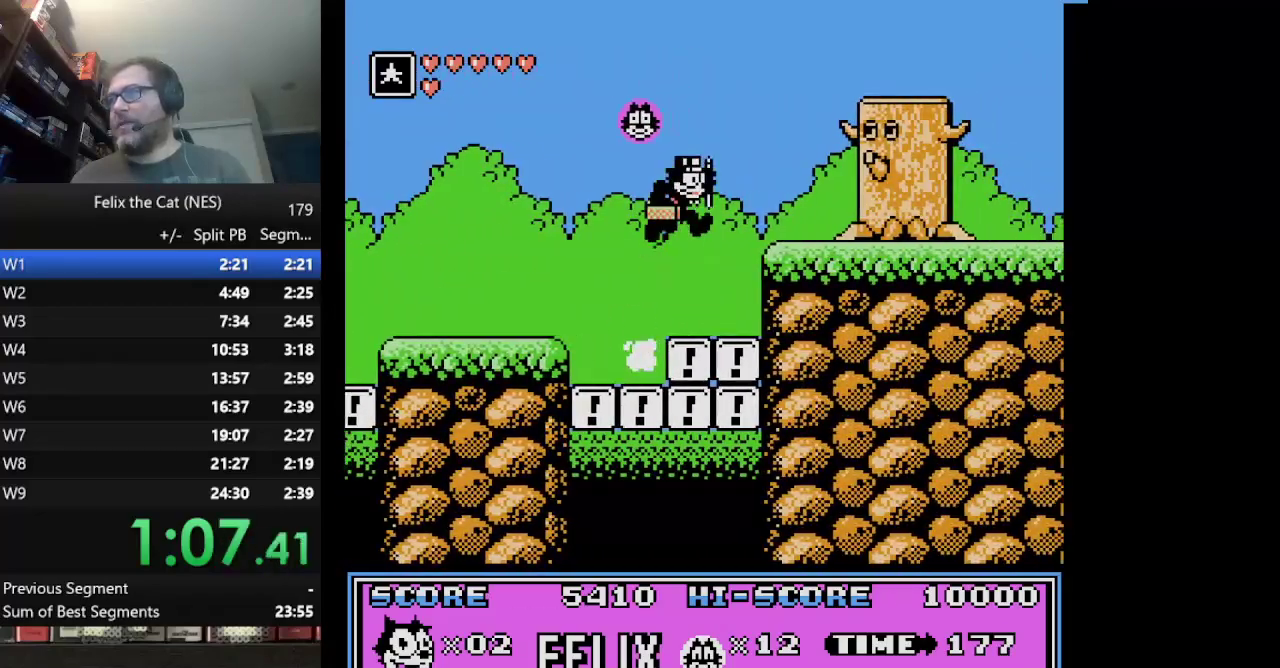
{"buttons": ["DPAD_RIGHT"], "events": [[417, "A", "up"]]}
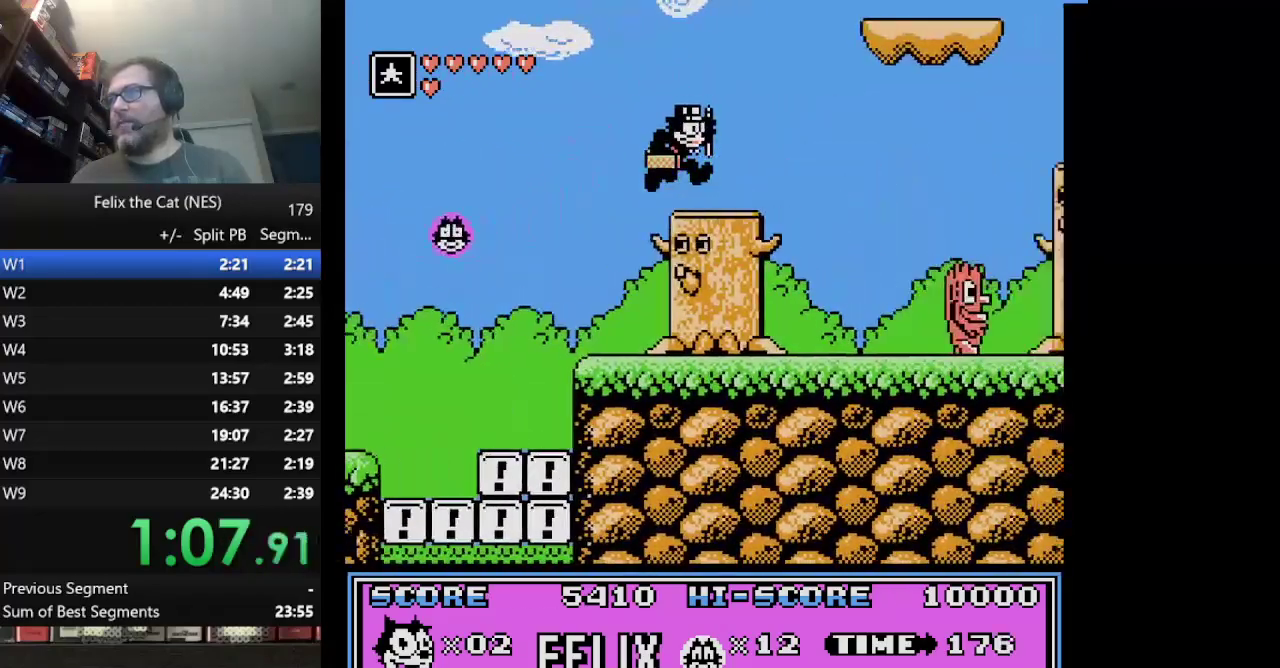
{"buttons": ["A", "DPAD_RIGHT"], "events": [[167, "A", "down"]]}
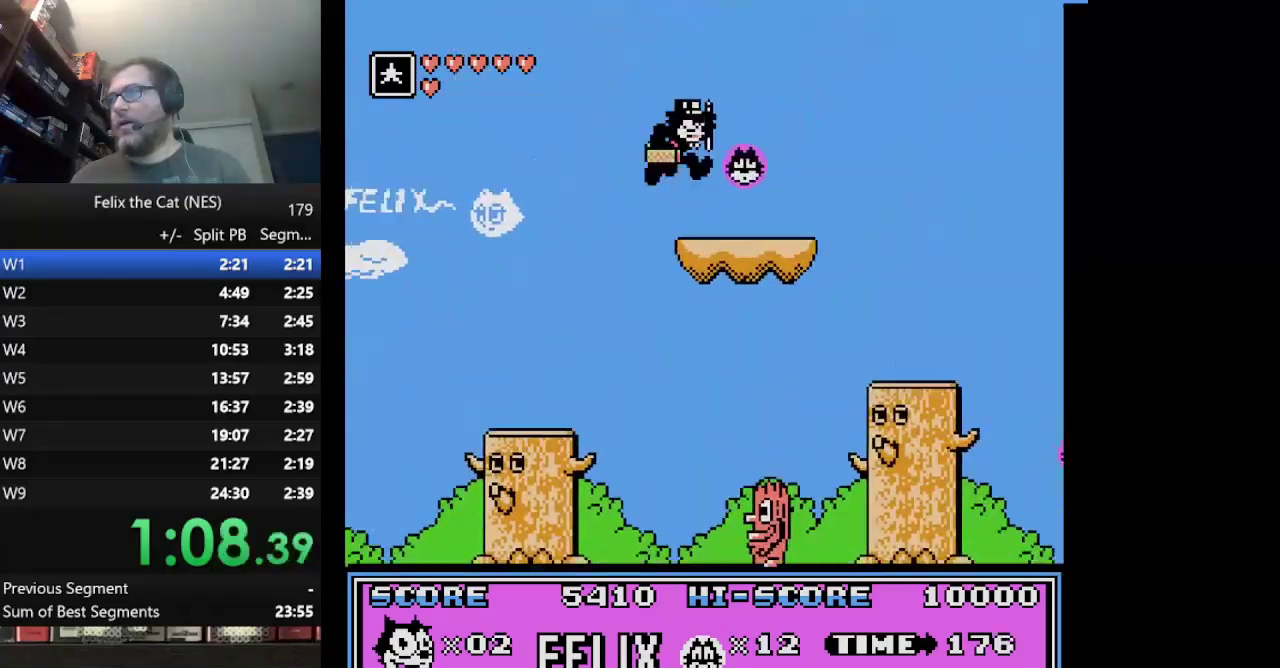
{"buttons": ["DPAD_RIGHT"], "events": [[83, "A", "up"]]}
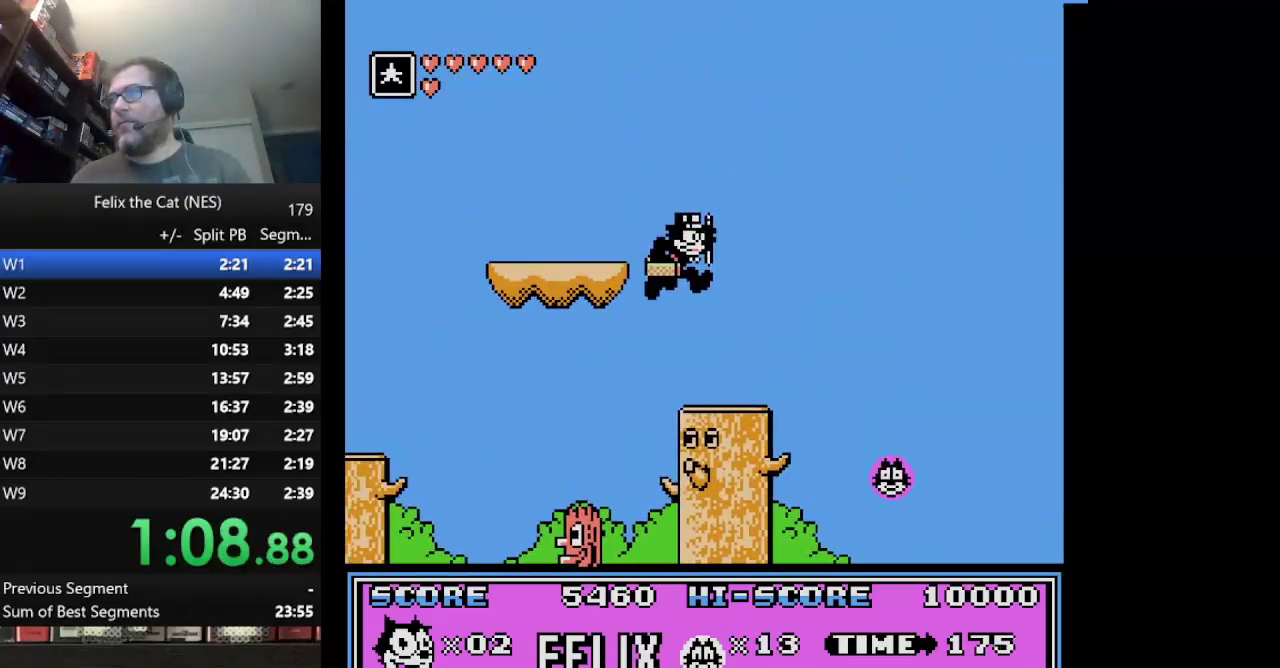
{"buttons": ["DPAD_RIGHT"], "events": []}
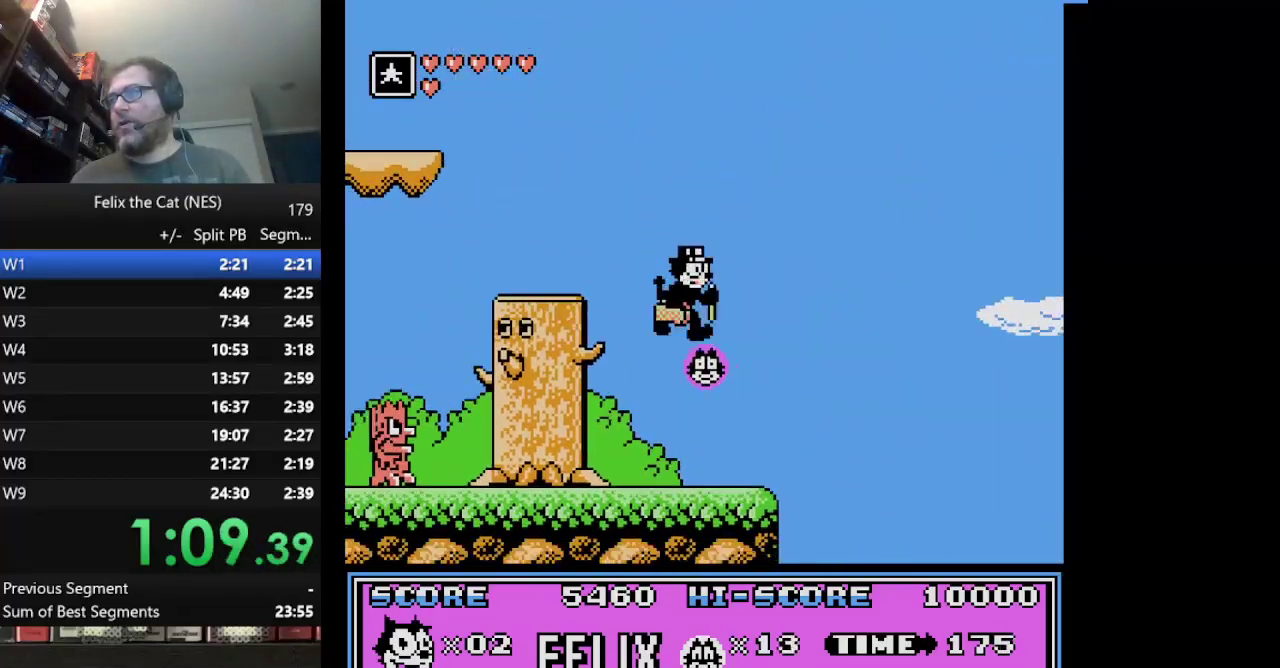
{"buttons": ["DPAD_RIGHT"], "events": []}
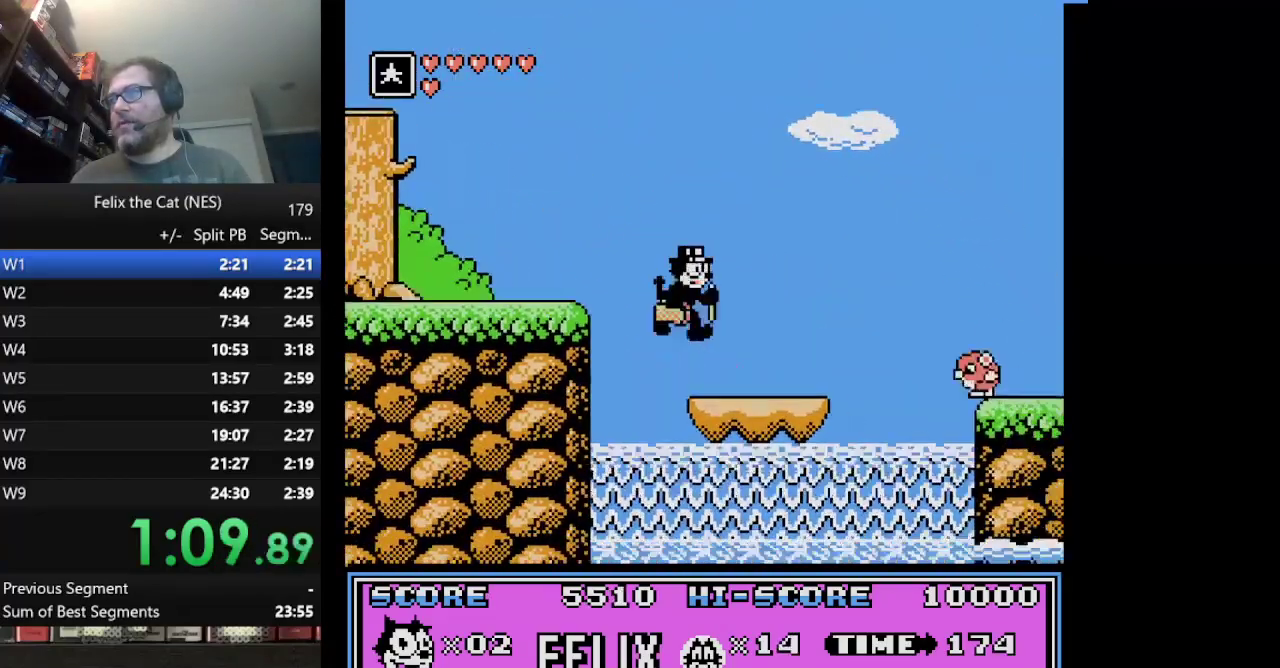
{"buttons": ["DPAD_RIGHT"], "events": [[209, "A", "down"], [501, "A", "up"]]}
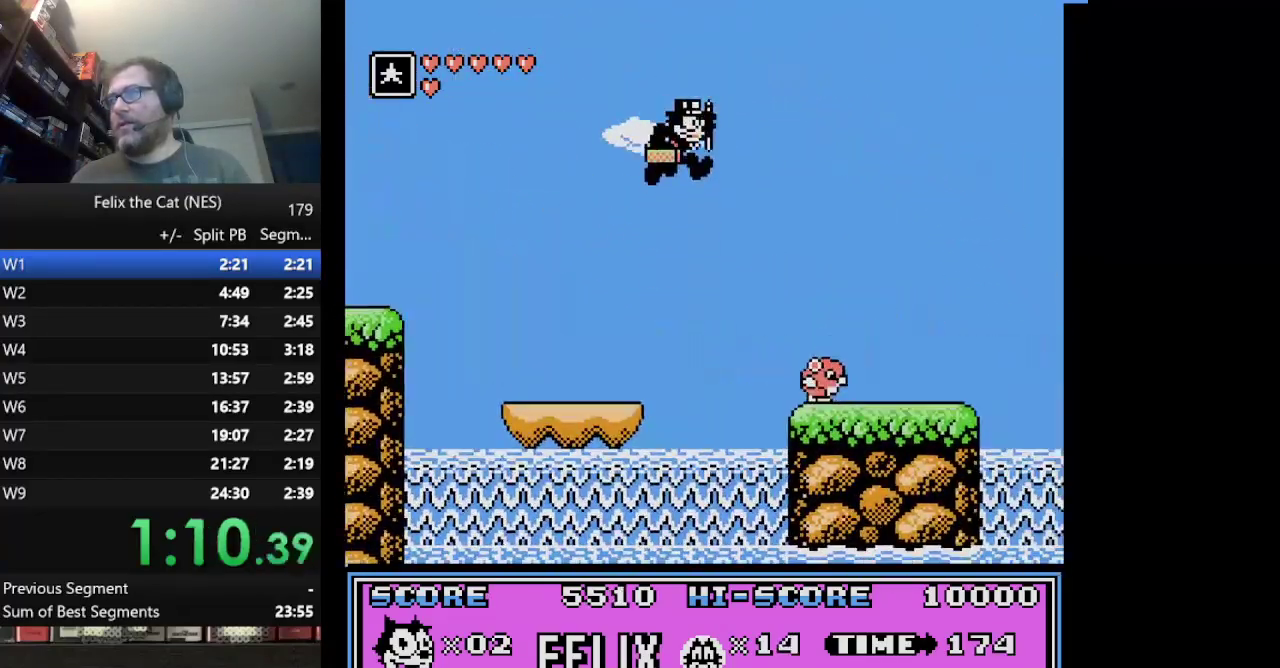
{"buttons": ["DPAD_RIGHT"], "events": [[209, "B", "down"], [459, "B", "up"]]}
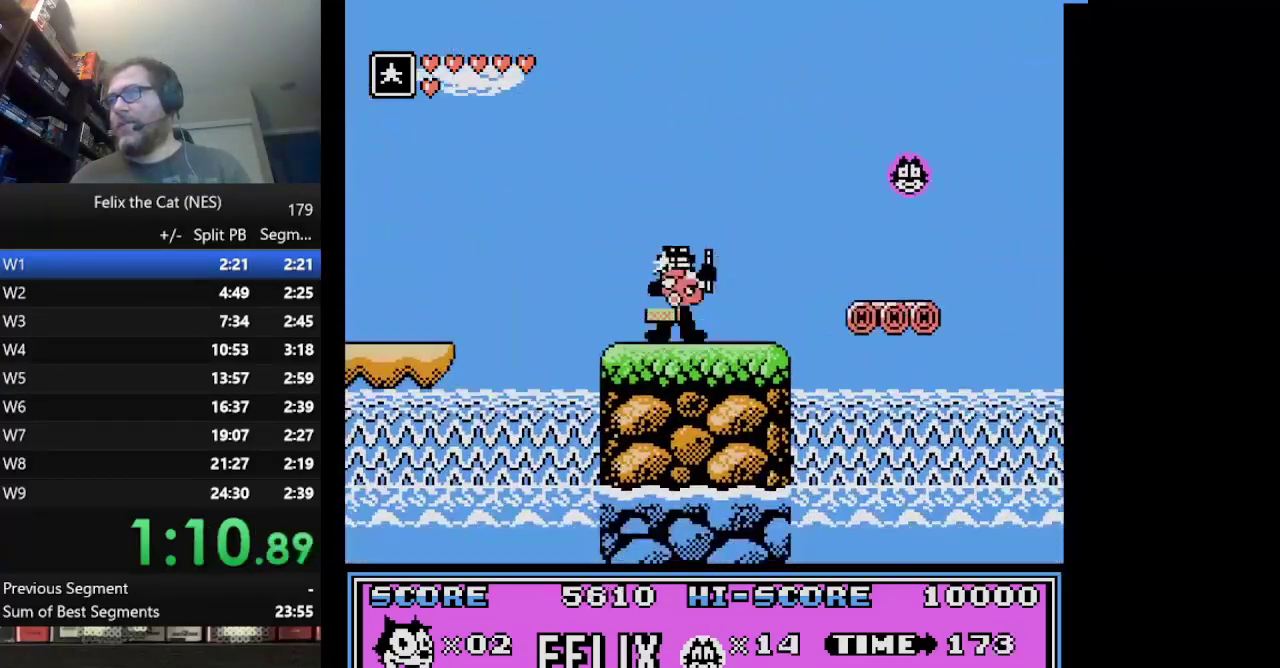
{"buttons": ["A", "DPAD_RIGHT"], "events": [[250, "A", "down"]]}
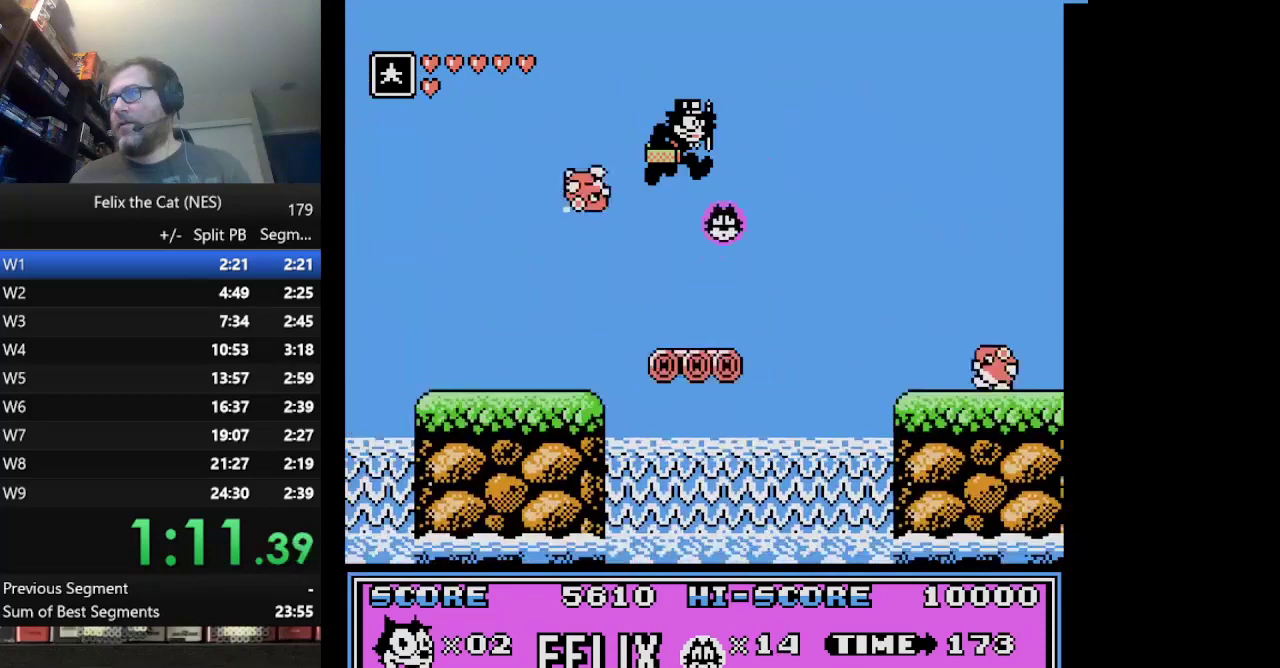
{"buttons": ["B", "DPAD_RIGHT"], "events": [[375, "A", "up"], [500, "B", "down"]]}
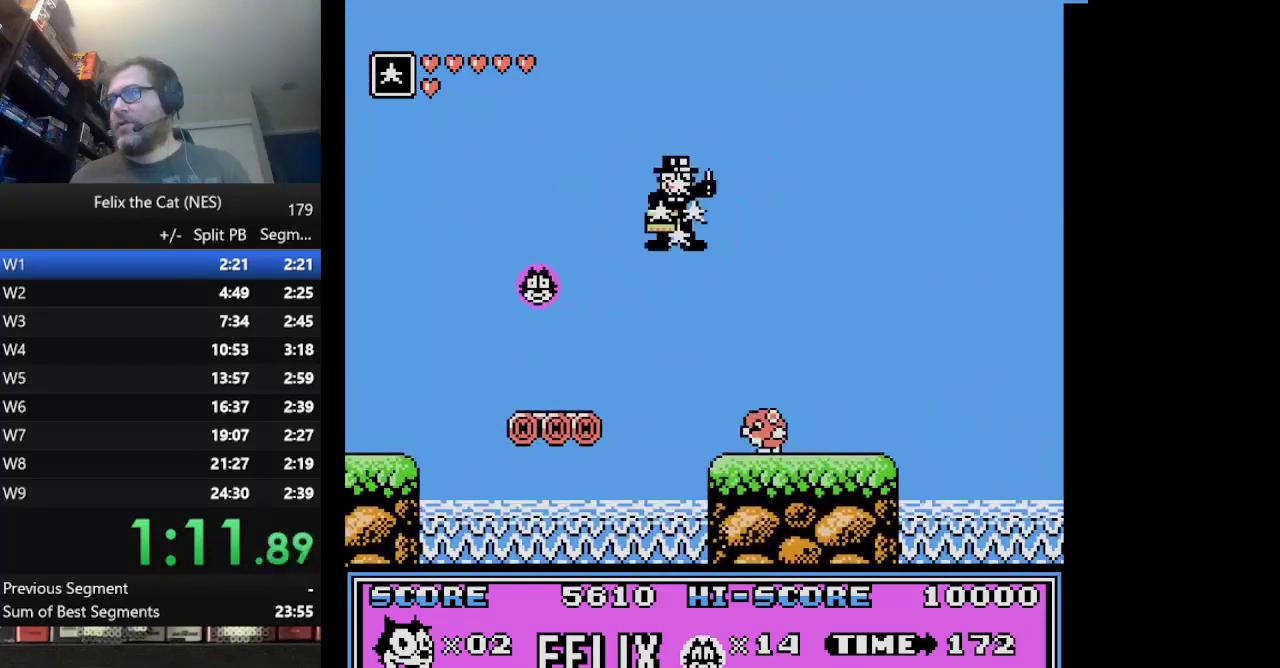
{"buttons": ["A", "DPAD_RIGHT"], "events": [[209, "B", "up"], [501, "A", "down"]]}
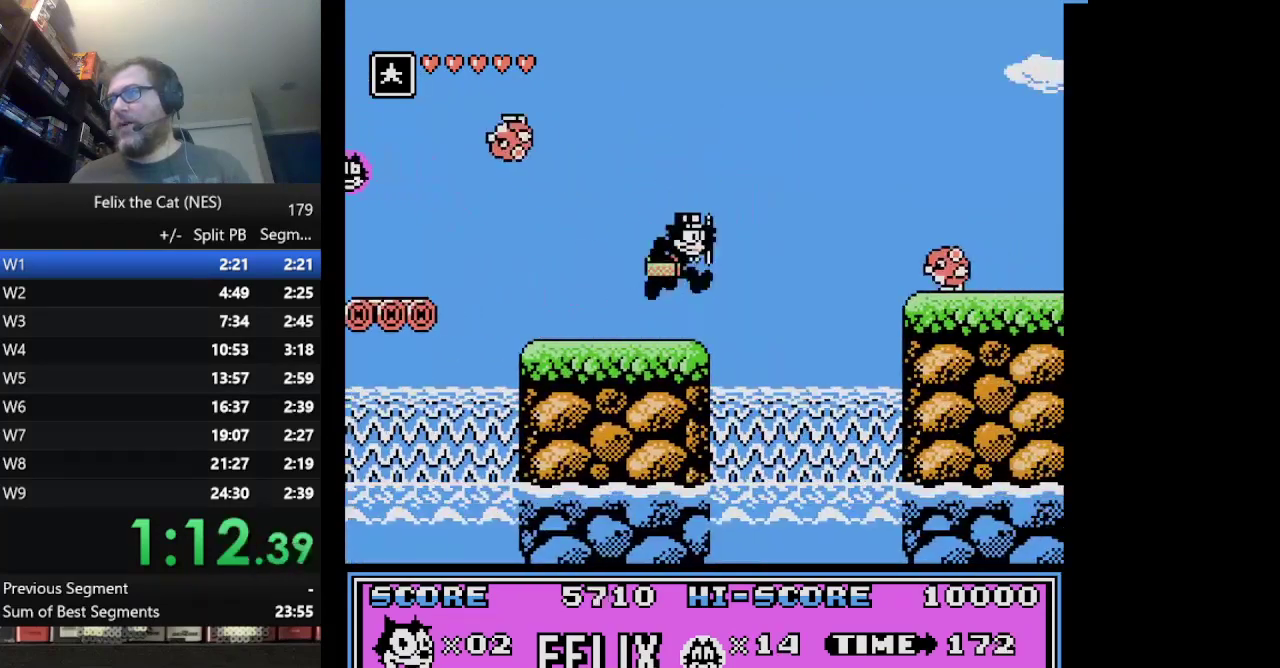
{"buttons": ["DPAD_RIGHT"], "events": [[417, "A", "up"]]}
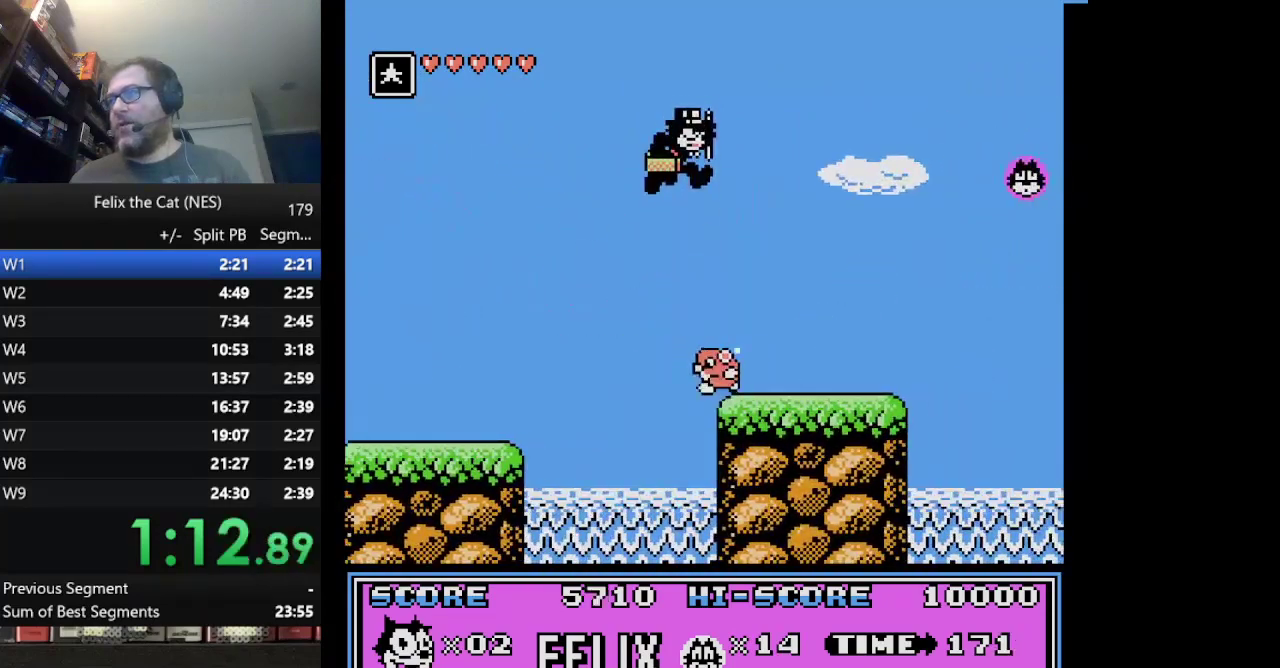
{"buttons": ["A", "DPAD_RIGHT"], "events": [[500, "A", "down"]]}
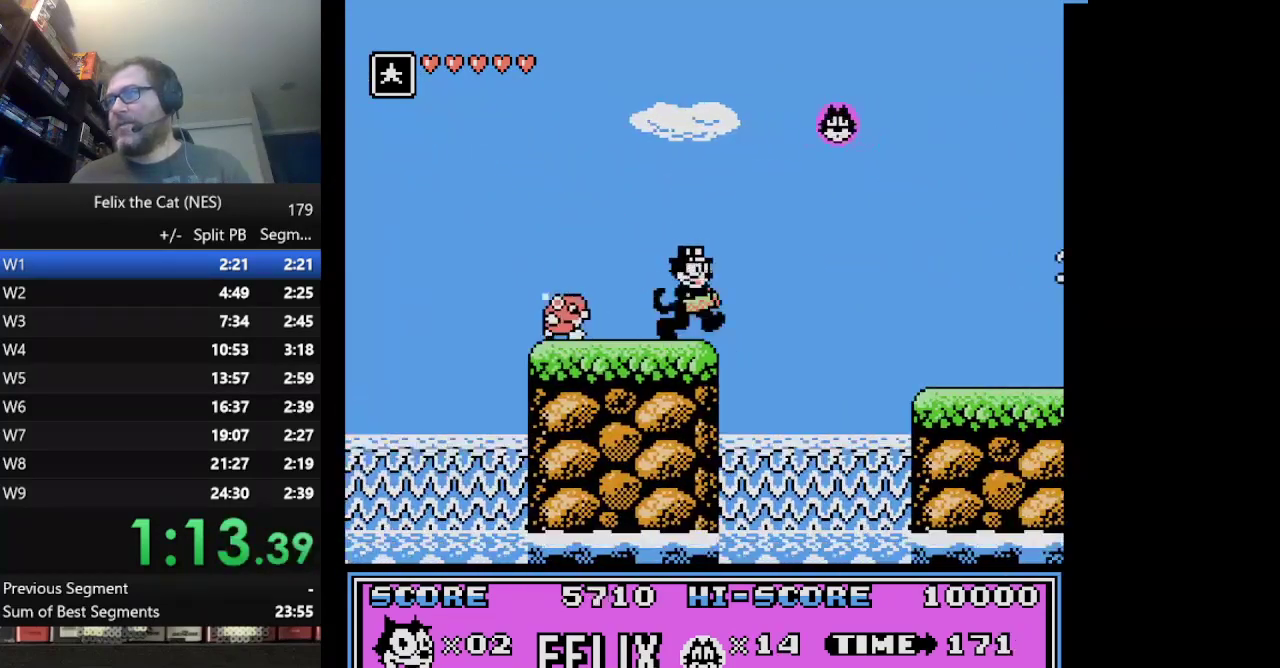
{"buttons": ["DPAD_RIGHT"], "events": [[250, "A", "up"]]}
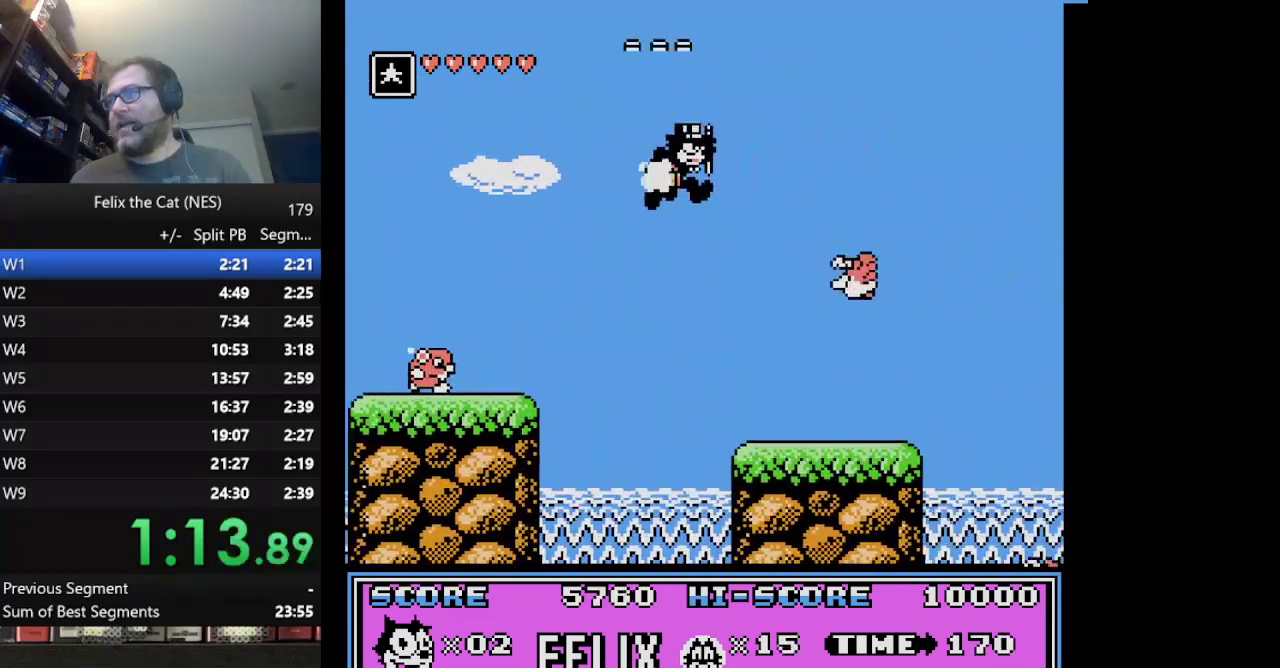
{"buttons": ["DPAD_RIGHT"], "events": [[42, "B", "down"], [167, "B", "up"]]}
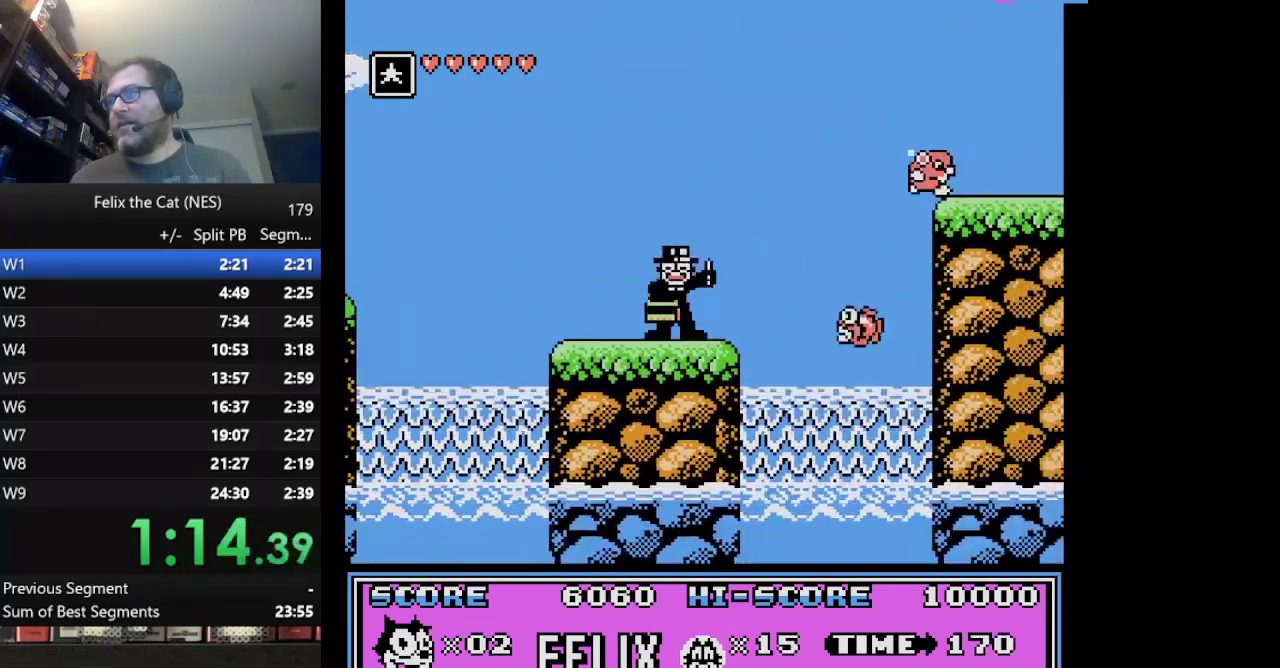
{"buttons": ["A", "DPAD_RIGHT"], "events": [[42, "A", "down"]]}
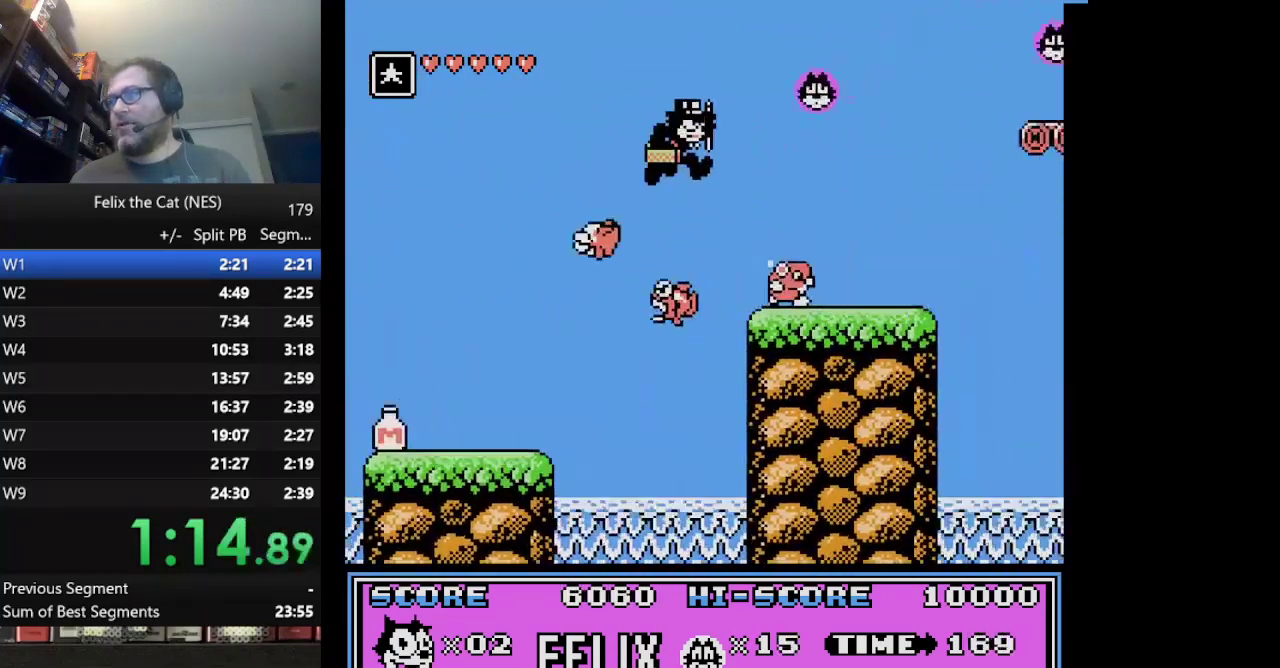
{"buttons": ["DPAD_RIGHT"], "events": [[41, "A", "up"]]}
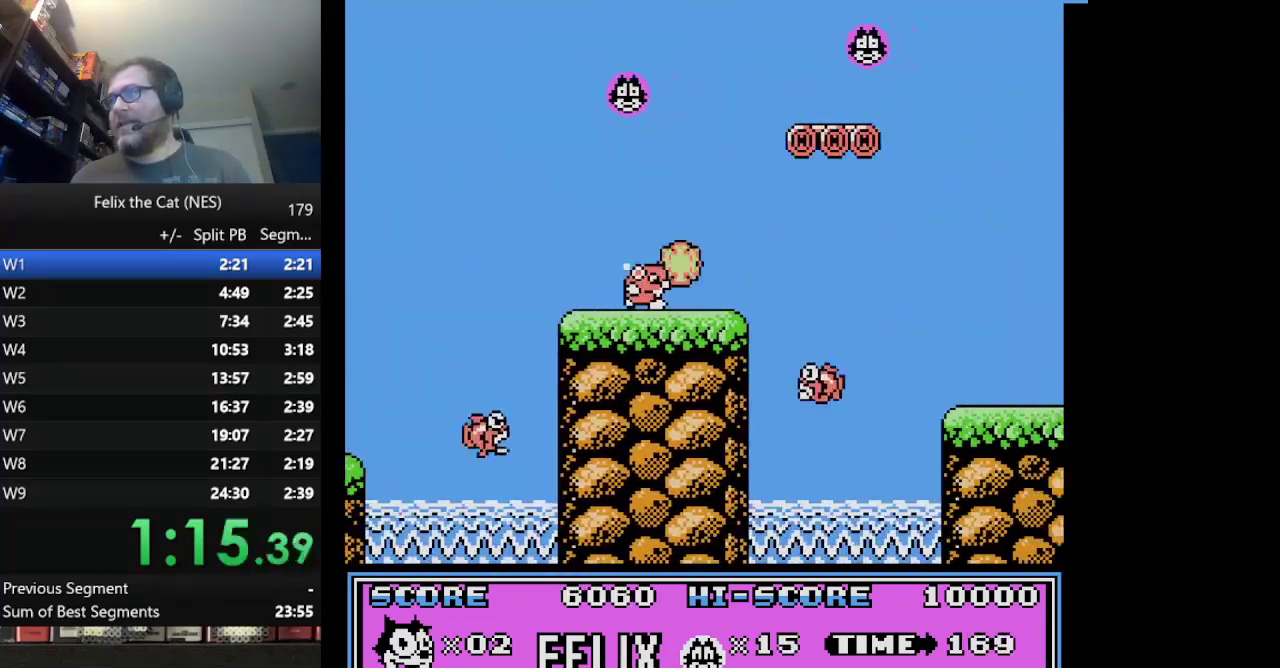
{"buttons": ["DPAD_RIGHT"], "events": [[83, "A", "down"], [459, "A", "up"]]}
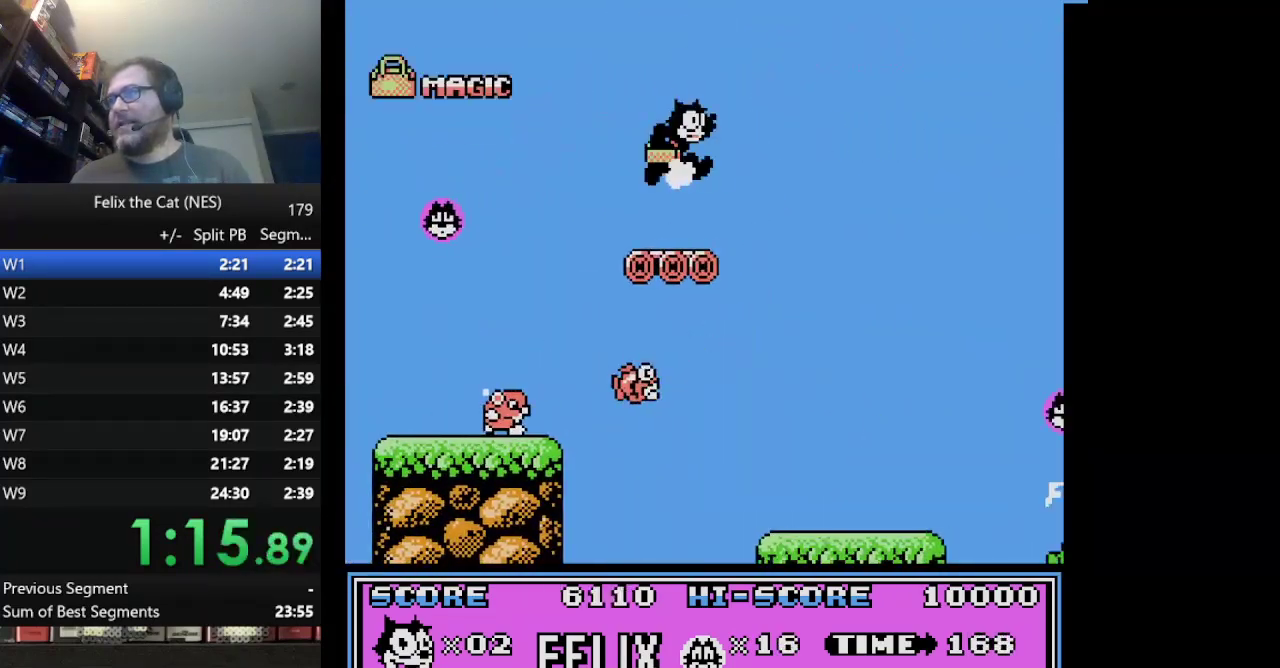
{"buttons": ["DPAD_RIGHT"], "events": []}
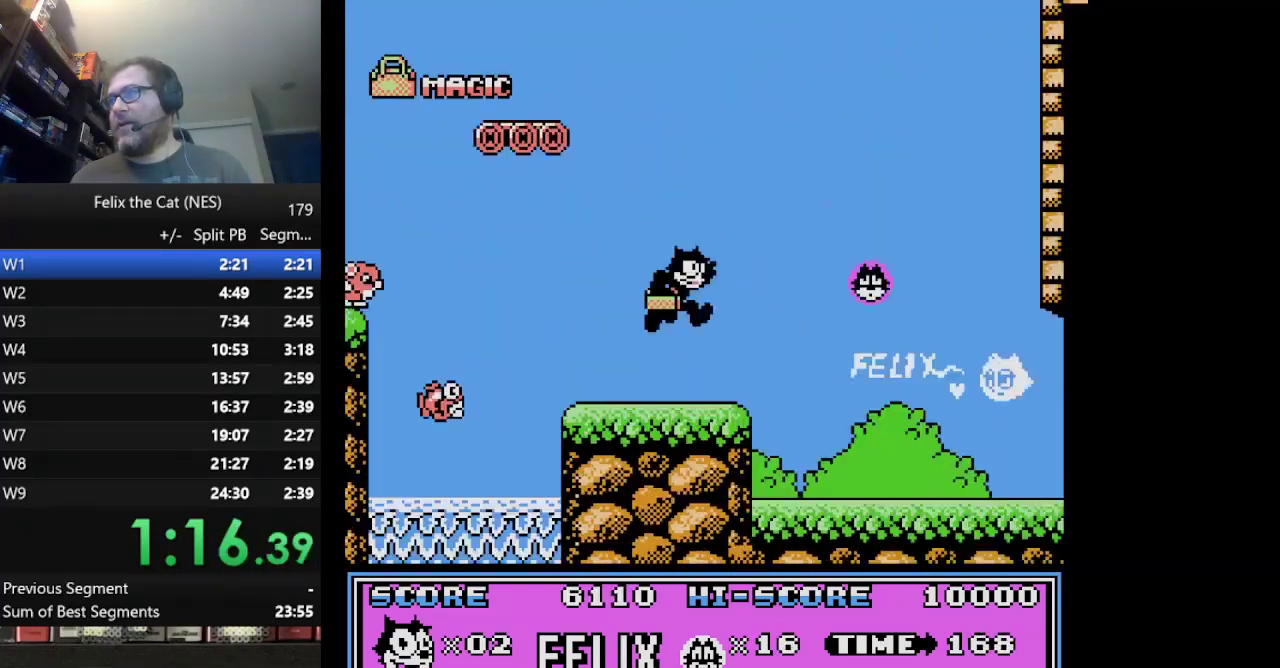
{"buttons": ["DPAD_RIGHT"], "events": [[167, "A", "down"], [334, "A", "up"]]}
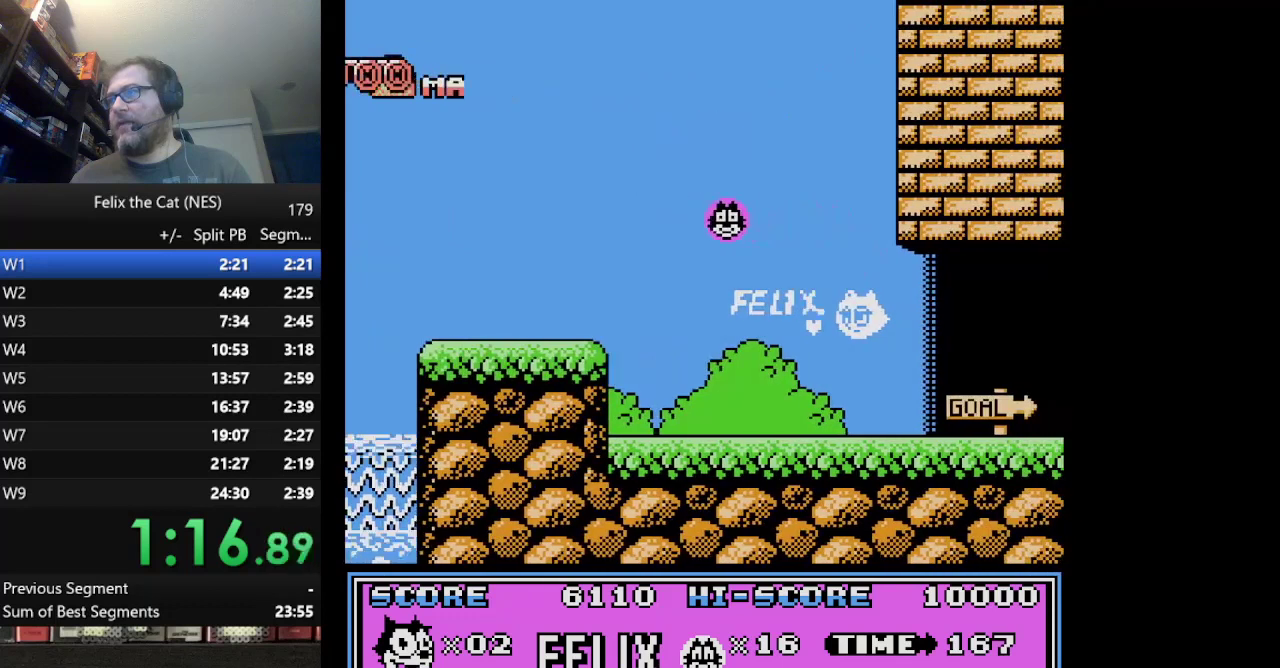
{"buttons": ["DPAD_RIGHT"], "events": []}
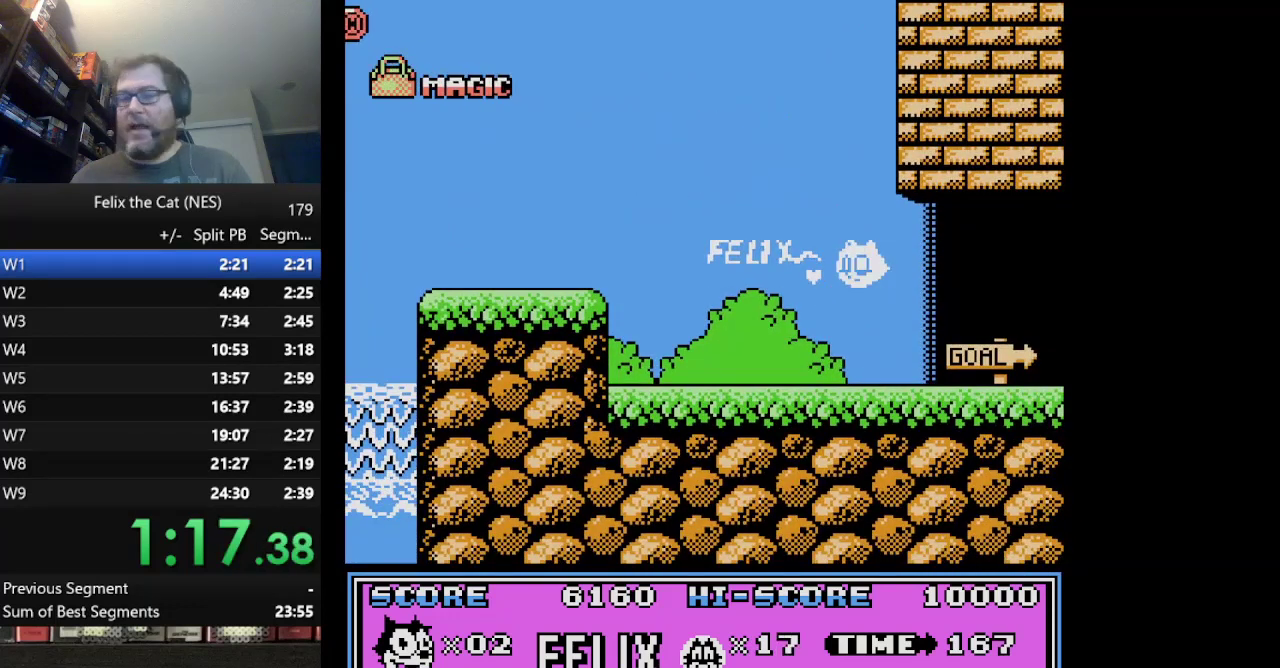
{"buttons": ["DPAD_RIGHT"], "events": []}
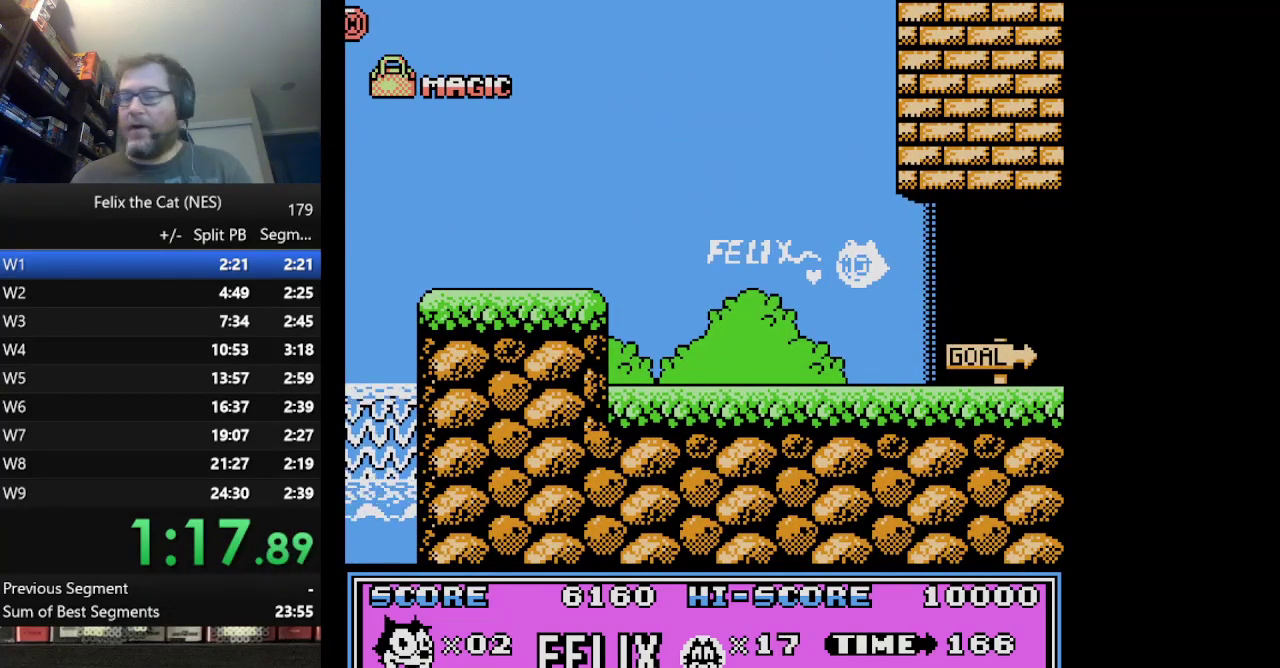
{"buttons": ["DPAD_RIGHT"], "events": []}